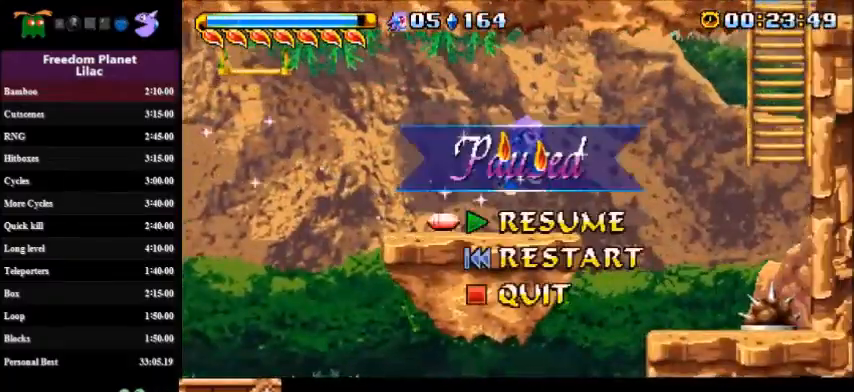
Gameplay with keyboard; each line is a JSON object with the keys held at the frame after it. "events" lists presses ("down") and releases ("up") of "a", "d", "down", "left", "right", "s" and "up" between this image and that frame as [ms after this image, input, new state], when the widget could be followed in between. No other keys are recorded. Mouse input is not recorded.
{"keys": ["a", "right"], "events": [[100, "a", "down"], [434, "a", "up"], [500, "a", "down"]]}
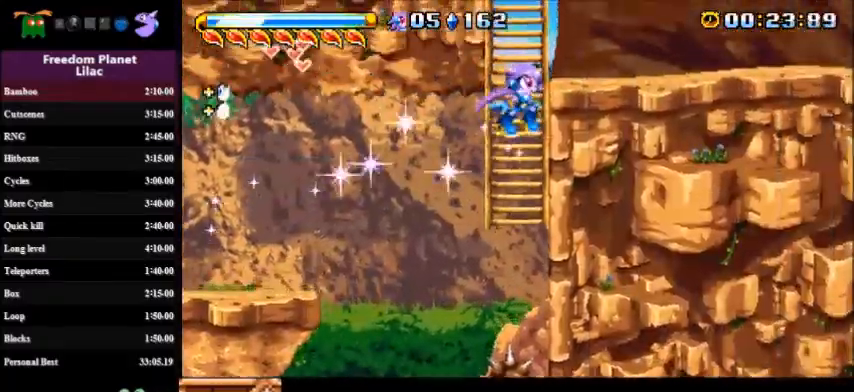
{"keys": ["right"], "events": [[167, "down", "down"], [201, "s", "down"], [267, "a", "up"], [301, "s", "up"], [368, "down", "up"]]}
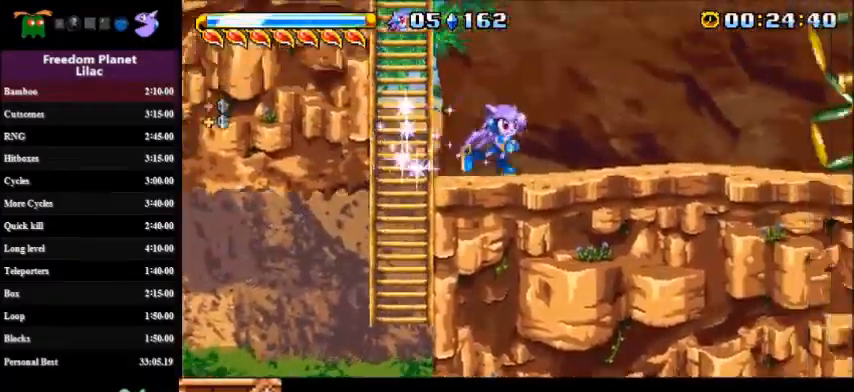
{"keys": ["a", "right", "s"], "events": [[334, "a", "down"], [467, "s", "down"]]}
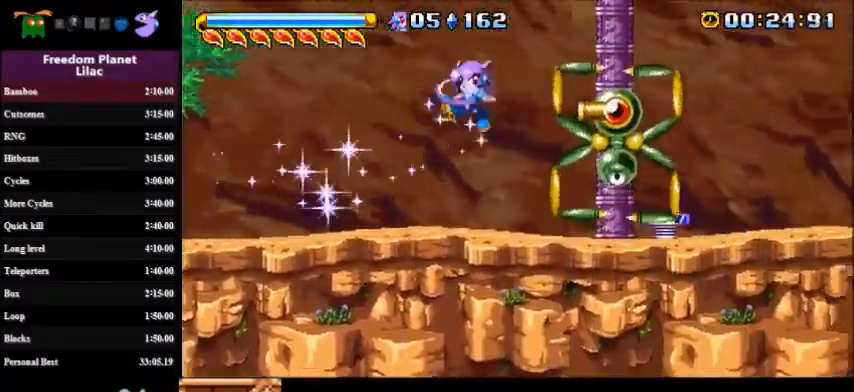
{"keys": ["a", "d", "right"], "events": [[100, "a", "up"], [100, "s", "up"], [233, "a", "down"], [266, "s", "down"], [333, "d", "down"], [467, "s", "up"]]}
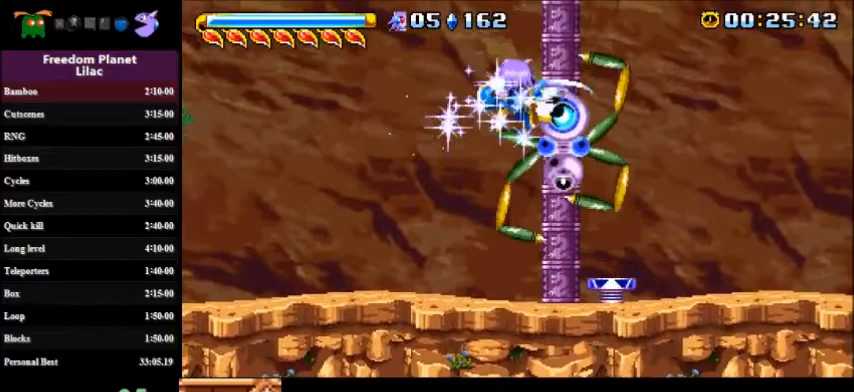
{"keys": ["a", "d", "right"], "events": []}
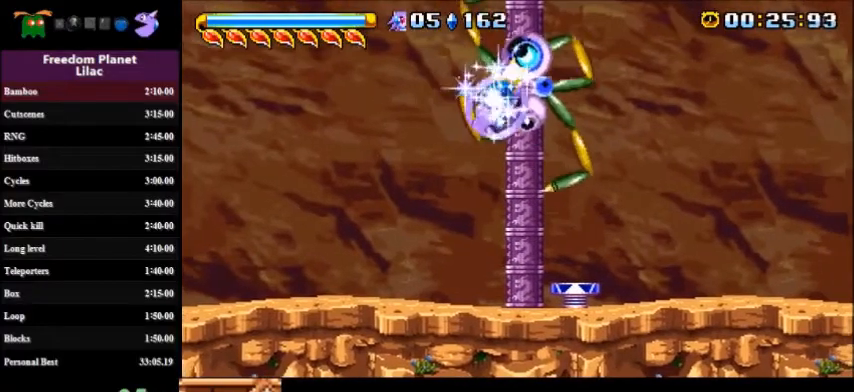
{"keys": ["down", "right"], "events": [[134, "s", "down"], [167, "d", "up"], [201, "a", "up"], [234, "s", "up"], [301, "down", "down"], [301, "s", "down"], [368, "s", "up"], [434, "s", "down"], [501, "s", "up"]]}
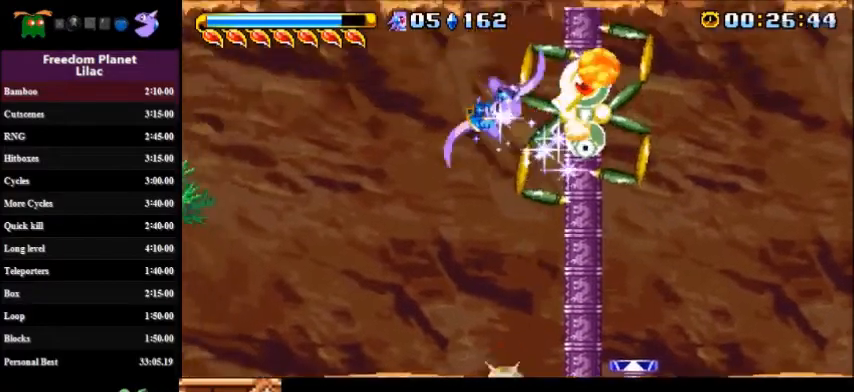
{"keys": ["right"], "events": [[267, "down", "up"]]}
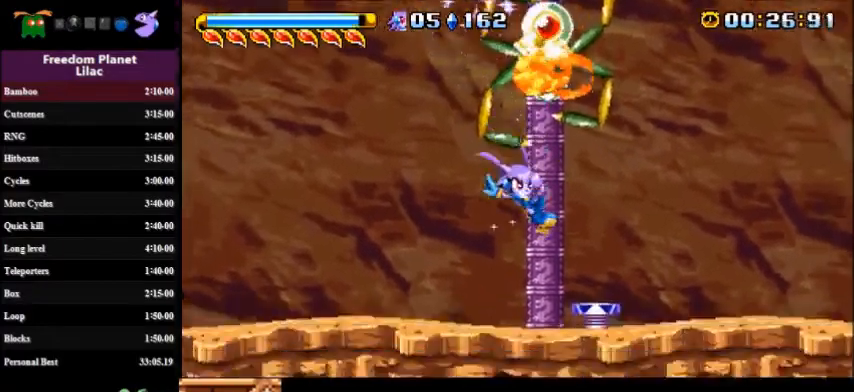
{"keys": ["d", "right"], "events": [[100, "d", "down"]]}
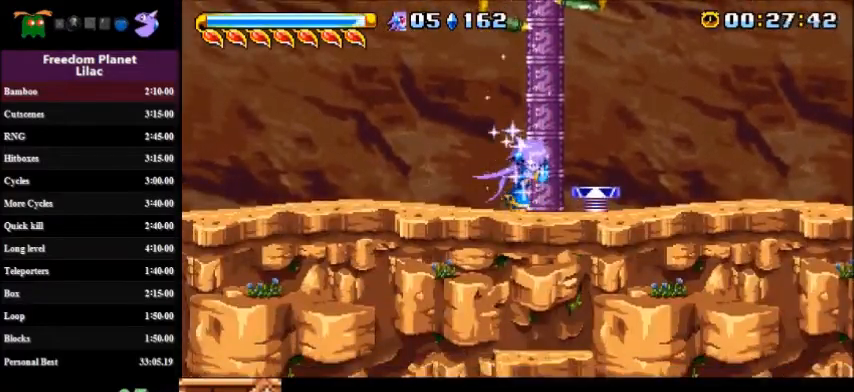
{"keys": ["d", "right"], "events": []}
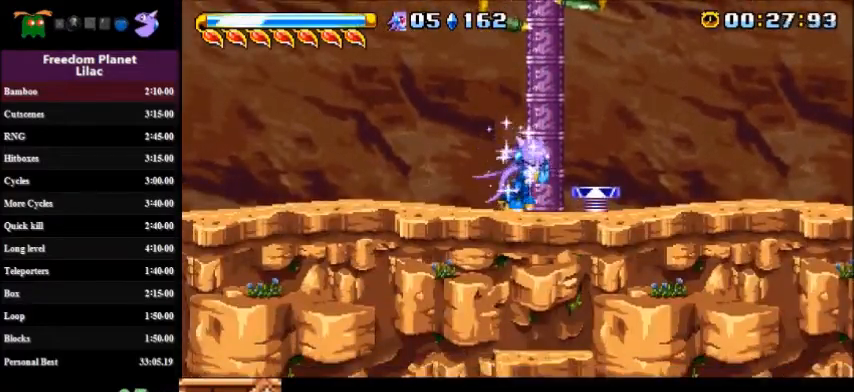
{"keys": ["d", "right"], "events": []}
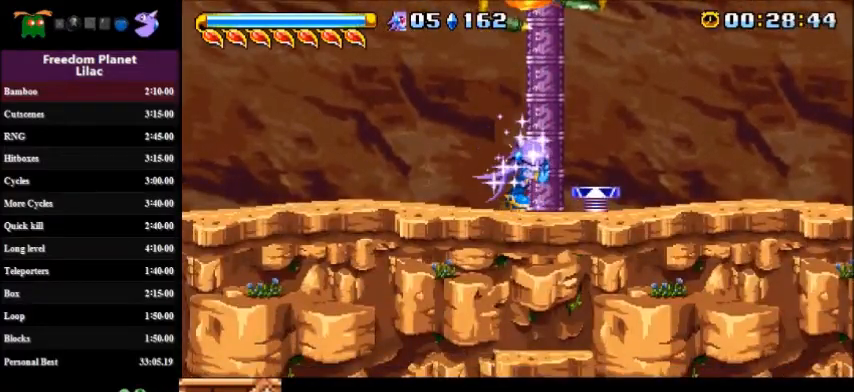
{"keys": ["a", "d", "right"], "events": [[467, "a", "down"]]}
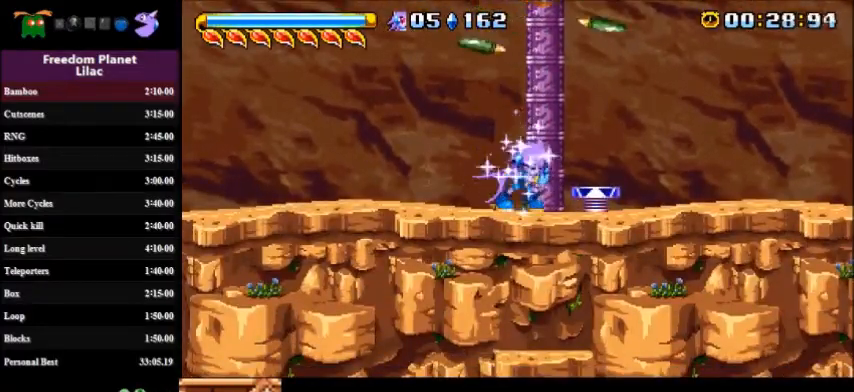
{"keys": ["right"], "events": [[100, "a", "up"], [100, "d", "up"]]}
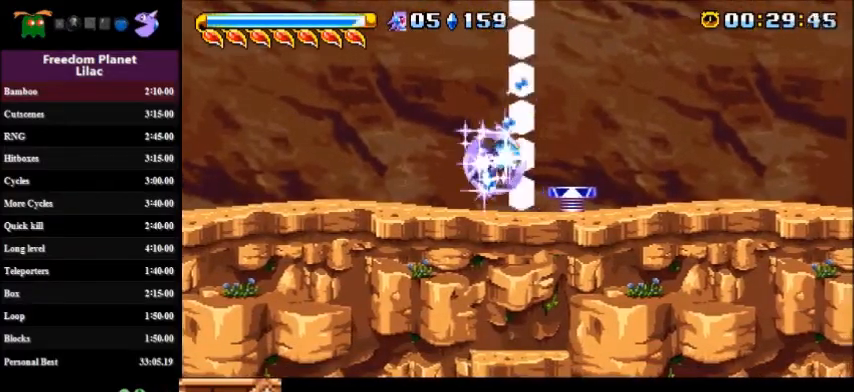
{"keys": ["right"], "events": [[267, "down", "down"], [300, "a", "down"], [333, "s", "down"], [433, "a", "up"], [433, "s", "up"], [467, "down", "up"]]}
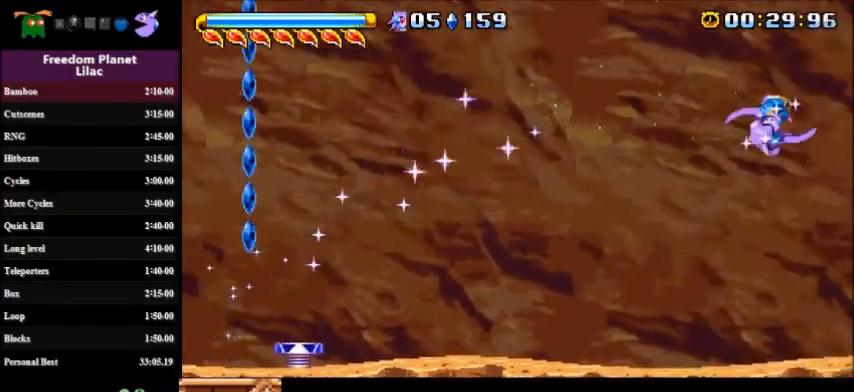
{"keys": ["right"], "events": []}
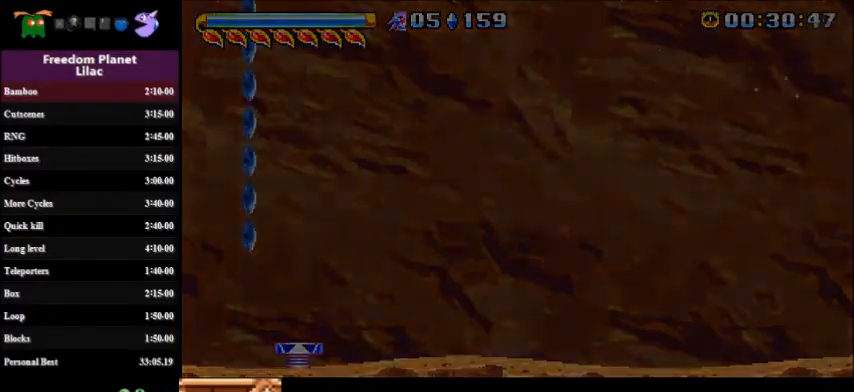
{"keys": ["right", "up"], "events": [[100, "down", "down"], [166, "down", "up"], [233, "a", "down"], [233, "down", "down"], [267, "down", "up"], [367, "a", "up"], [367, "up", "down"]]}
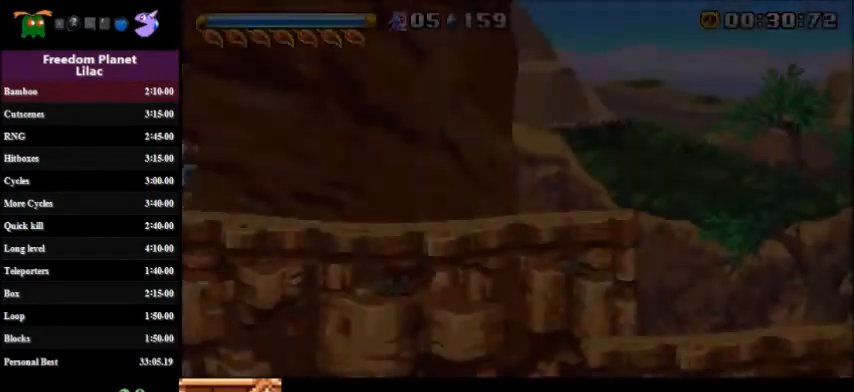
{"keys": ["right", "up"], "events": []}
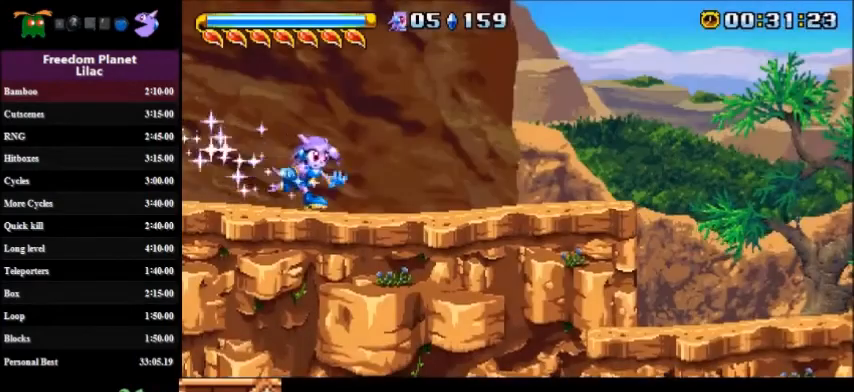
{"keys": ["right", "s", "up"], "events": [[467, "s", "down"]]}
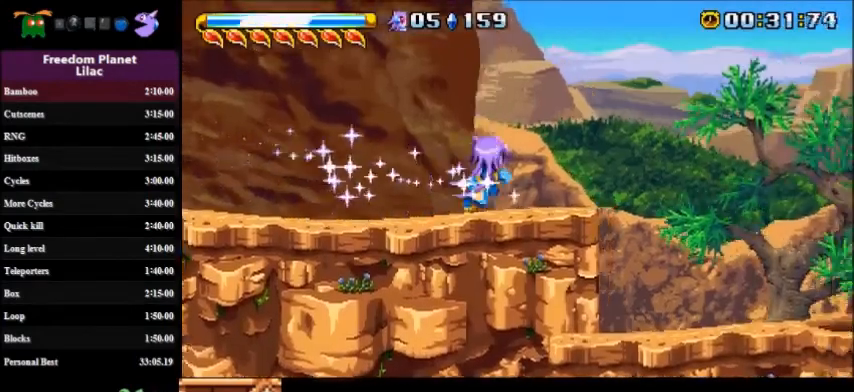
{"keys": ["down", "right"], "events": [[67, "s", "up"], [267, "up", "up"], [401, "down", "down"]]}
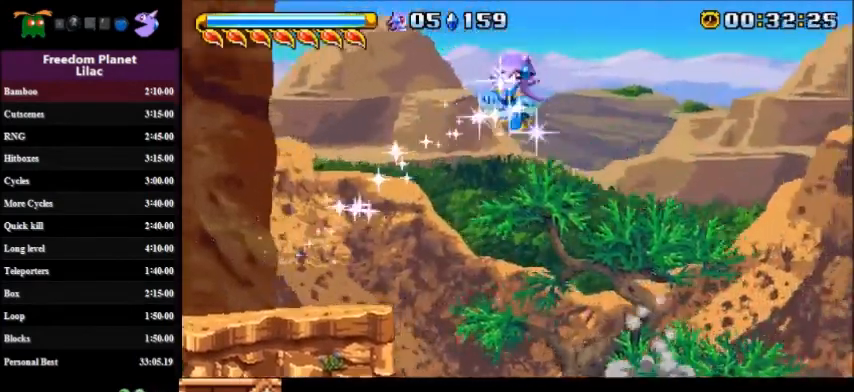
{"keys": ["down", "right"], "events": [[367, "s", "down"], [400, "s", "up"]]}
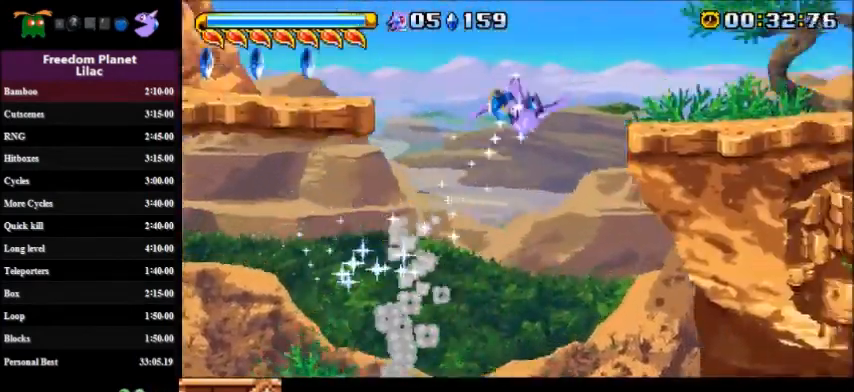
{"keys": ["down", "right"], "events": []}
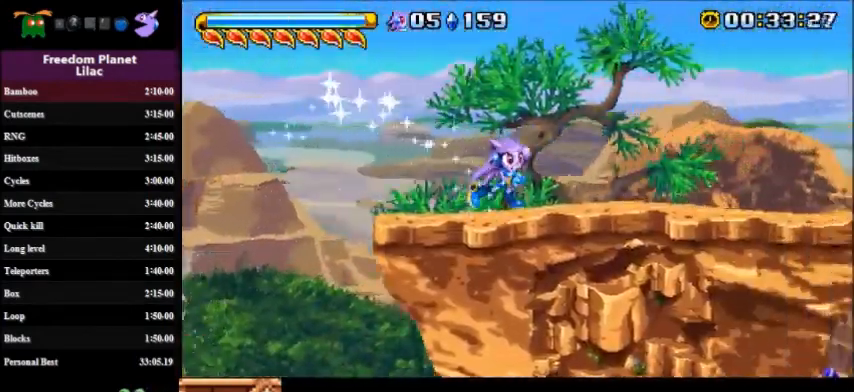
{"keys": ["a", "d", "right", "up"], "events": [[66, "d", "down"], [133, "a", "down"], [166, "up", "down"], [200, "down", "up"]]}
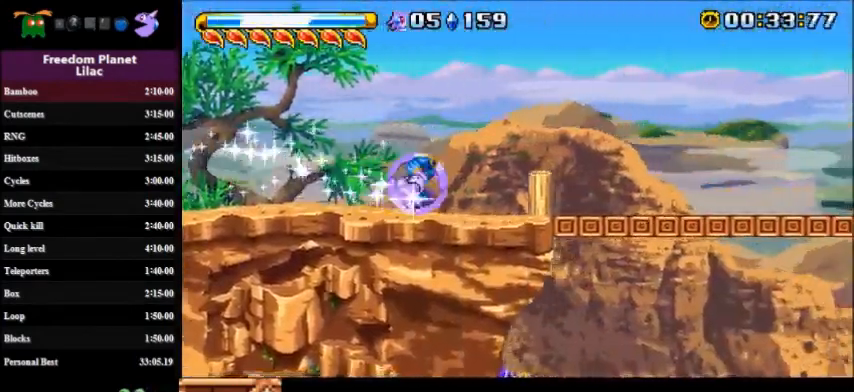
{"keys": ["a", "d", "down", "right"], "events": [[100, "up", "up"], [200, "down", "down"]]}
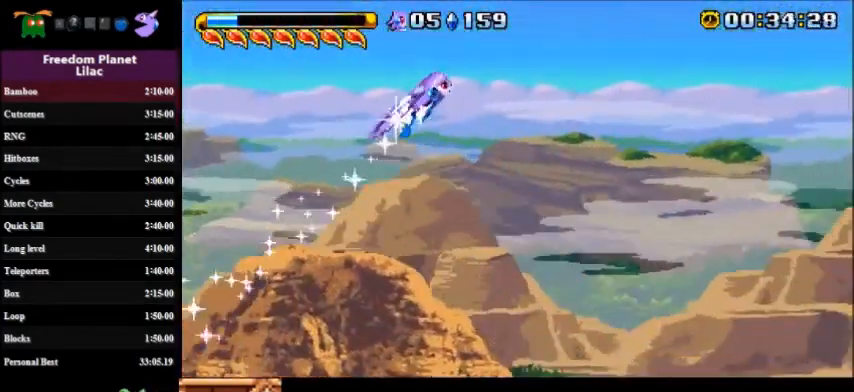
{"keys": ["down", "right"], "events": [[166, "s", "down"], [267, "a", "up"], [267, "d", "up"], [267, "s", "up"]]}
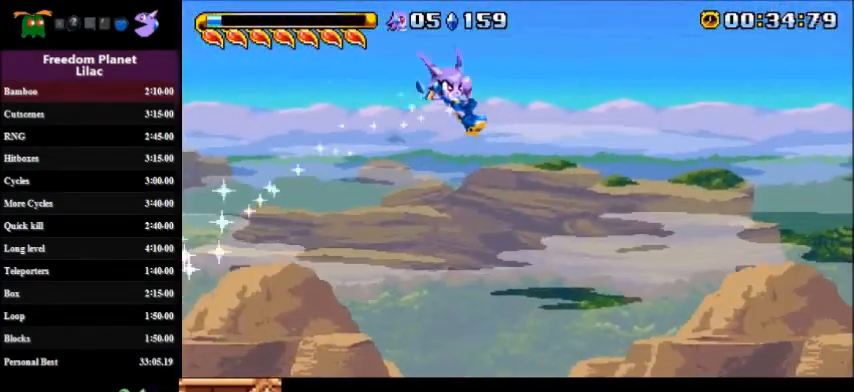
{"keys": ["down", "right"], "events": []}
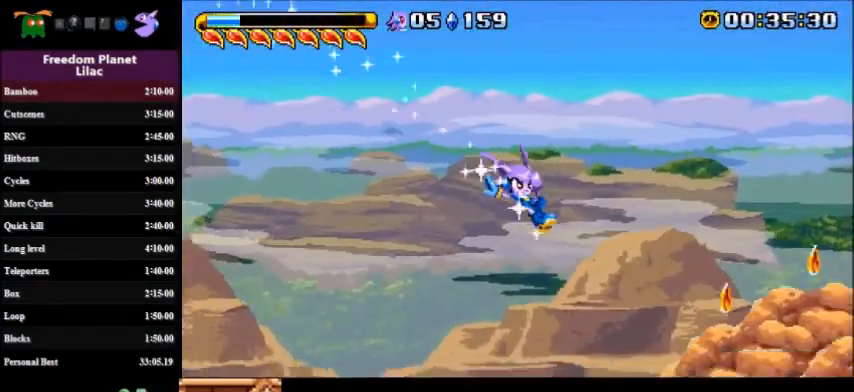
{"keys": ["down", "right"], "events": [[166, "a", "down"], [200, "s", "down"], [300, "a", "up"], [300, "s", "up"]]}
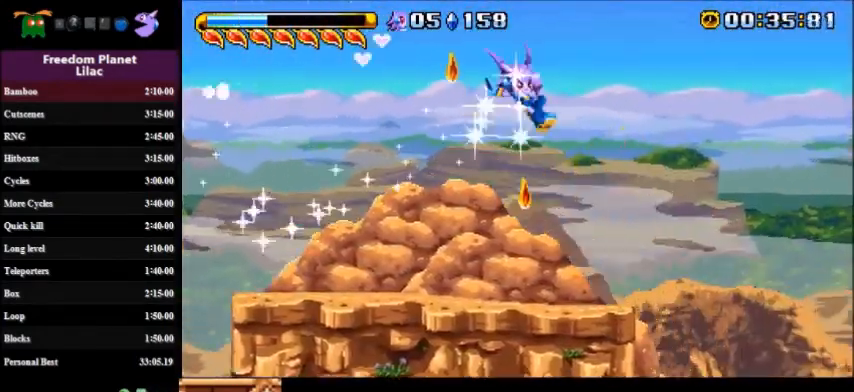
{"keys": ["down", "right"], "events": [[234, "a", "down"], [267, "s", "down"], [367, "a", "up"], [367, "s", "up"]]}
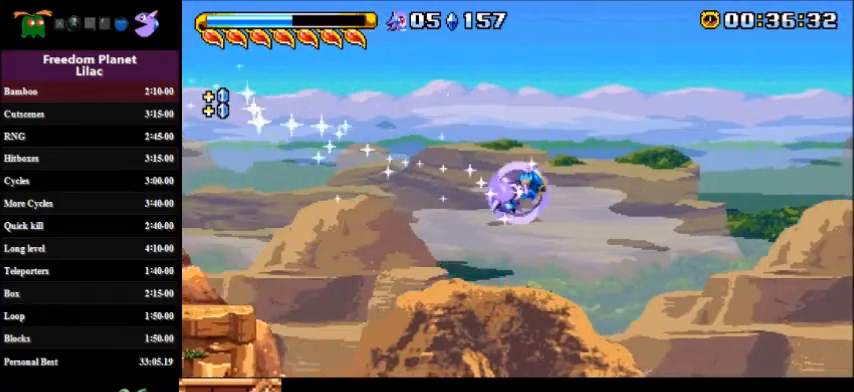
{"keys": ["down", "right"], "events": []}
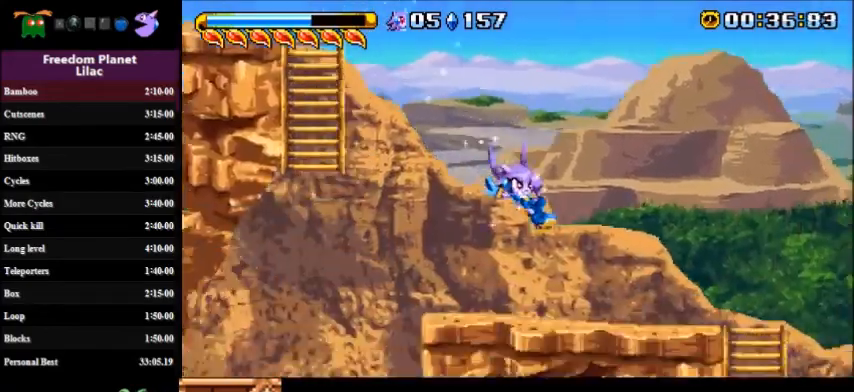
{"keys": ["right"], "events": [[300, "a", "down"], [300, "s", "down"], [434, "a", "up"], [434, "s", "up"], [467, "down", "up"]]}
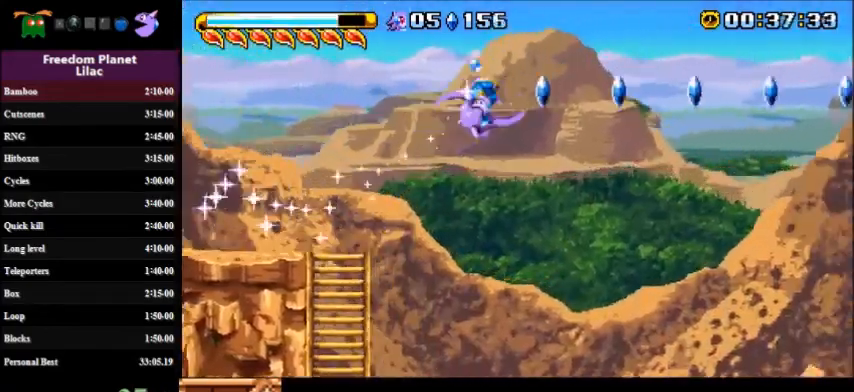
{"keys": ["right"], "events": []}
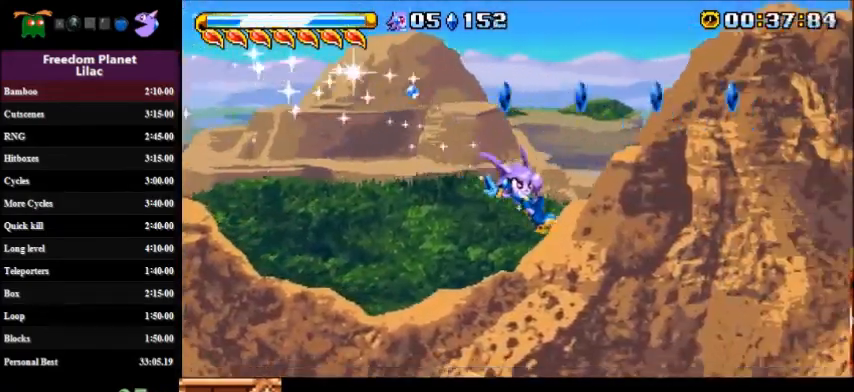
{"keys": ["left"], "events": [[401, "right", "up"], [467, "left", "down"]]}